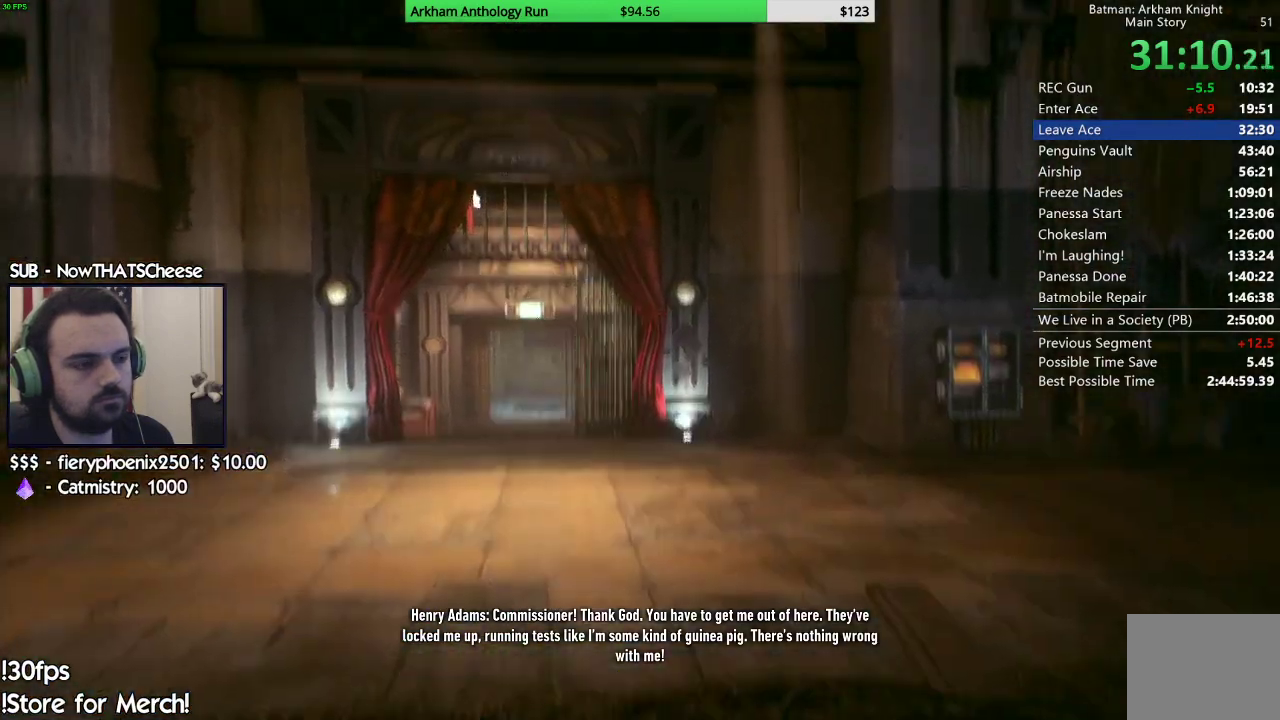
Gameplay with a controller (Xbox layout); each line is a JSON object with the inputs held at the frame after it (dt_ms = milliseconds from this image to that frame). "events" lists button and stick changes between this image and that frame as [ms after this image, input, new state], when the widget could be followed in between.
{"dt_ms": 500, "buttons": [], "left_stick": "center", "right_stick": "down", "events": [[50, "right_stick", "center"], [417, "right_stick", "down"]]}
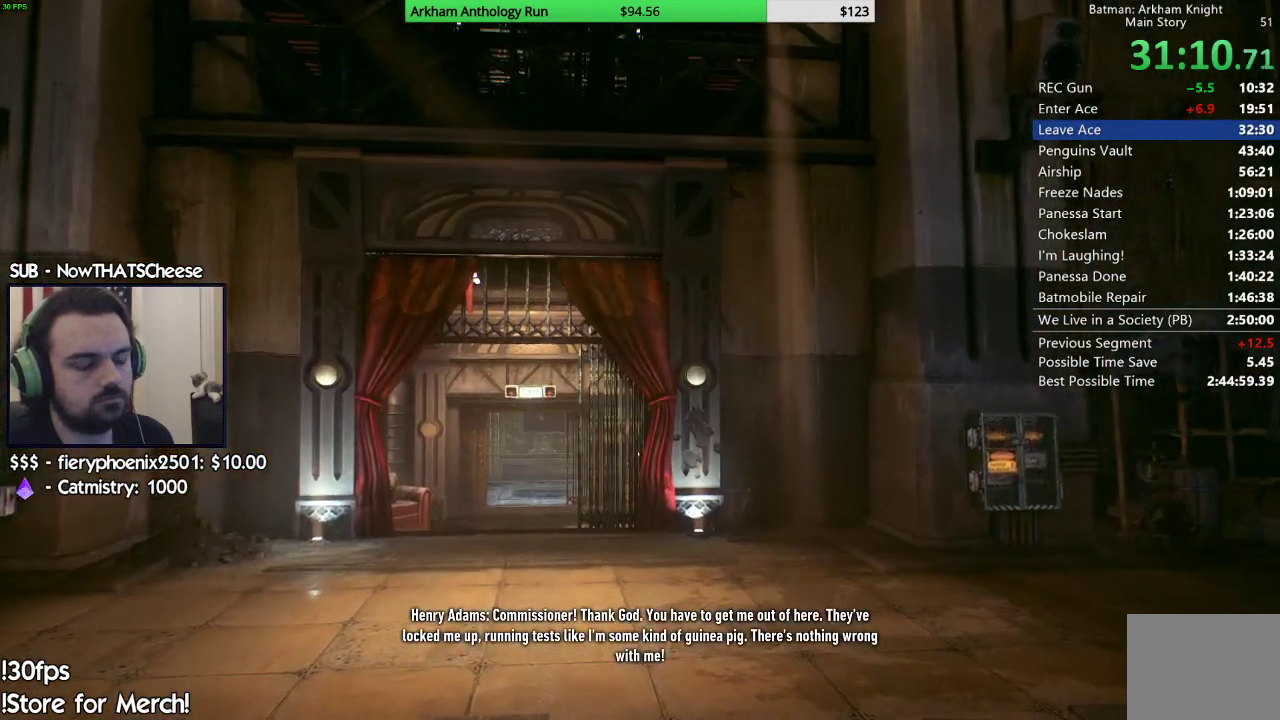
{"dt_ms": 500, "buttons": [], "left_stick": "center", "right_stick": "center", "events": [[67, "right_stick", "center"]]}
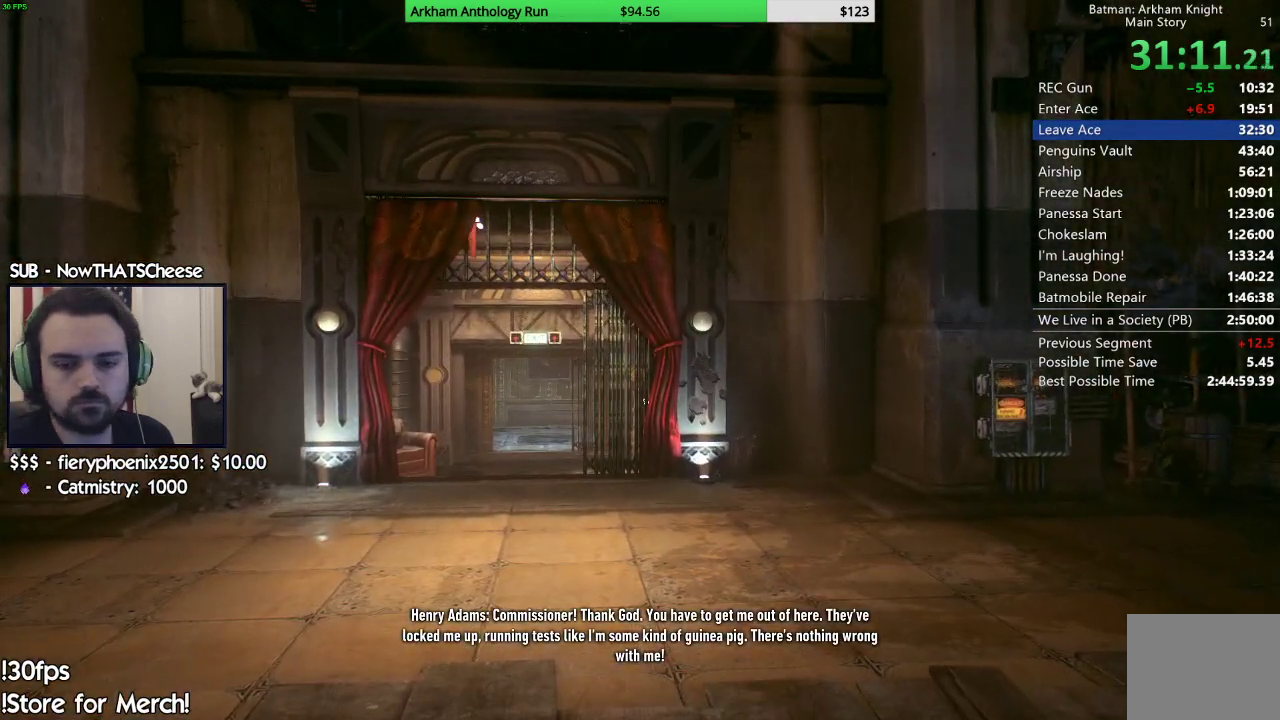
{"dt_ms": 500, "buttons": [], "left_stick": "center", "right_stick": "center", "events": [[317, "right_stick", "left"], [483, "right_stick", "center"]]}
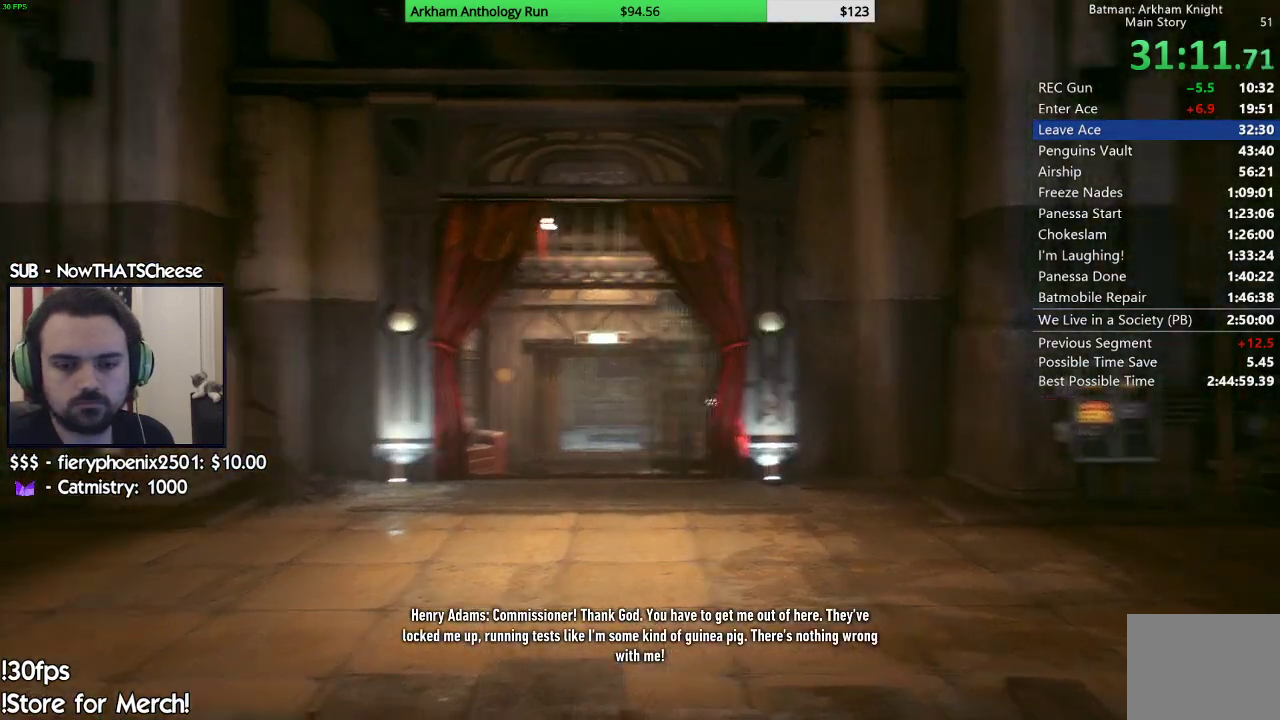
{"dt_ms": 500, "buttons": [], "left_stick": "center", "right_stick": "center", "events": [[50, "right_stick", "right"], [200, "right_stick", "center"]]}
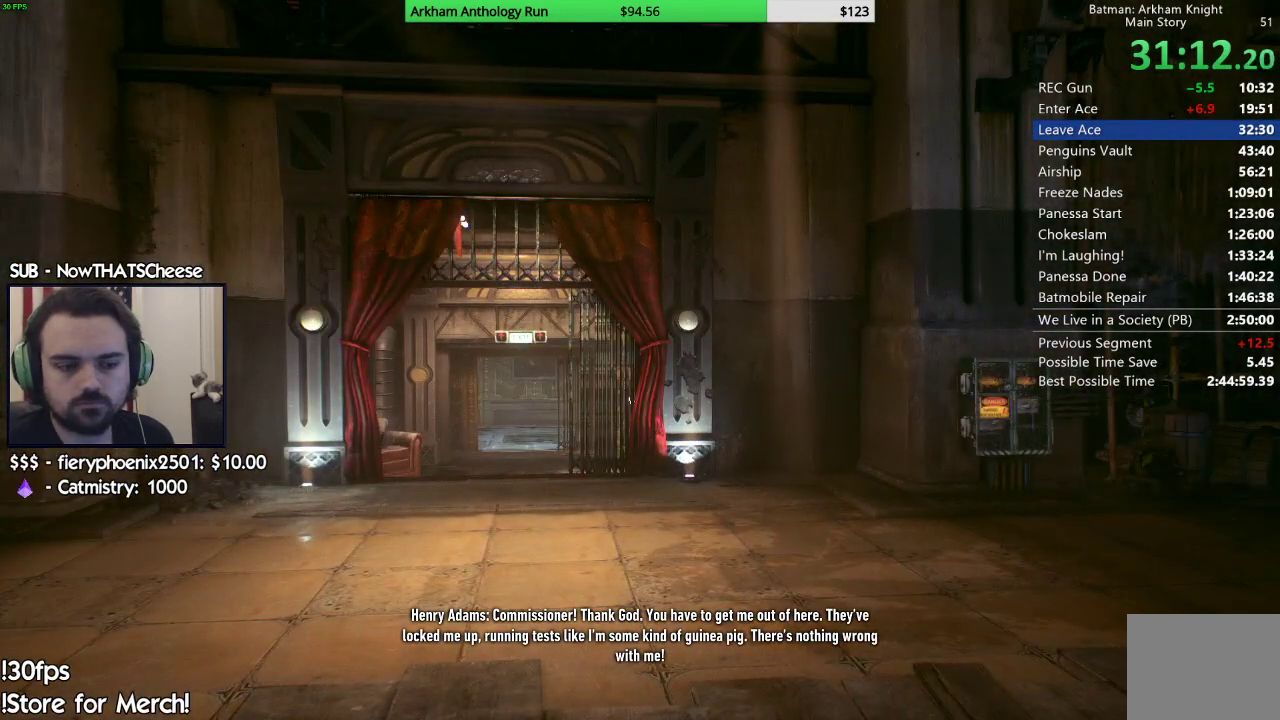
{"dt_ms": 500, "buttons": [], "left_stick": "center", "right_stick": "center", "events": []}
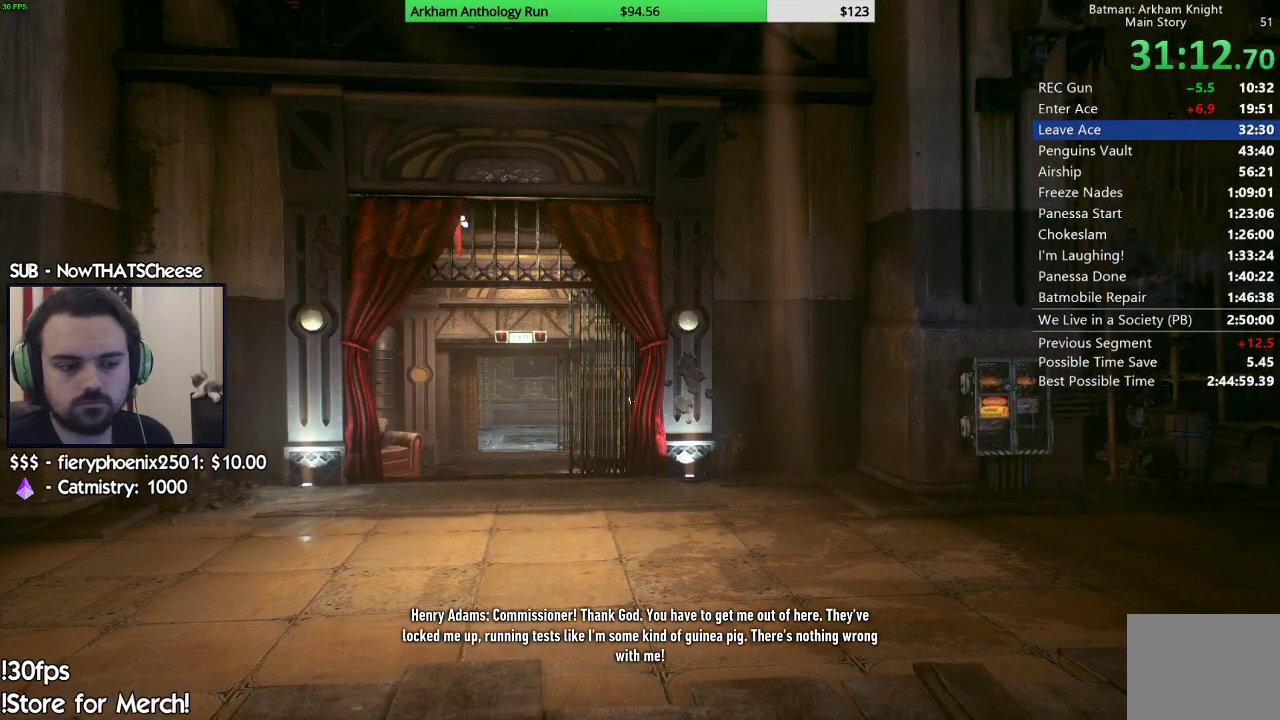
{"dt_ms": 500, "buttons": [], "left_stick": "center", "right_stick": "center", "events": []}
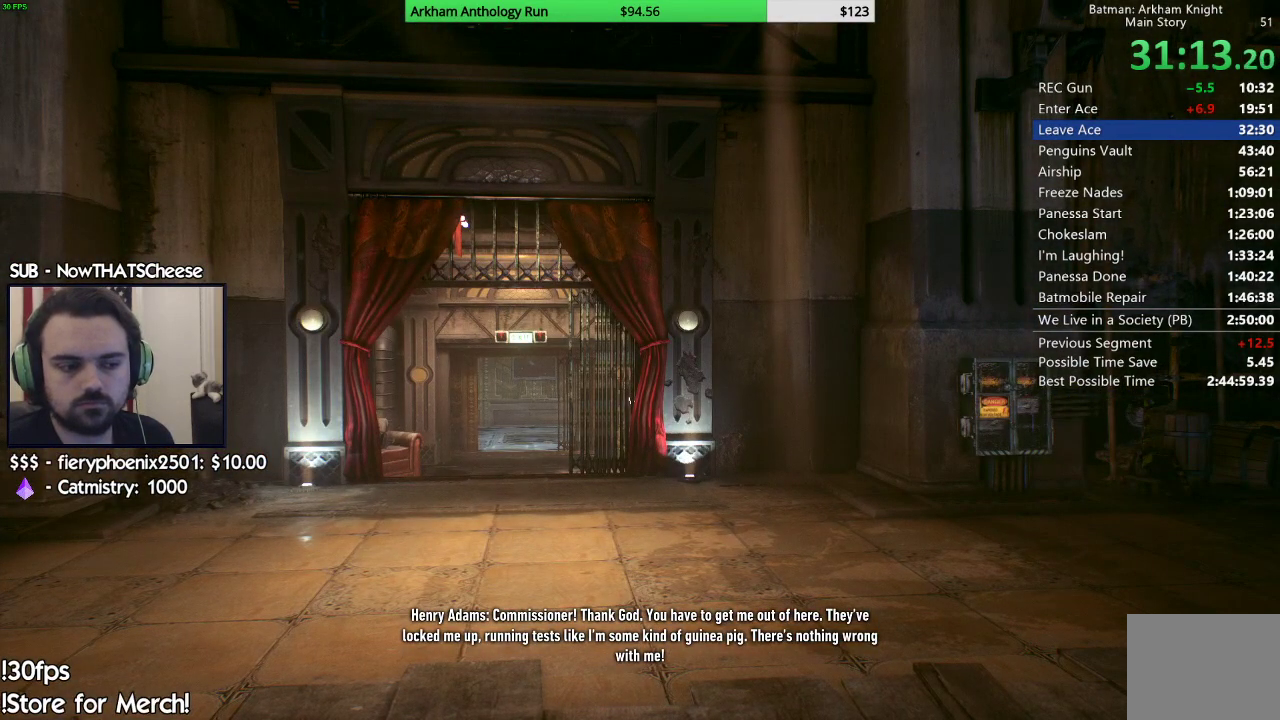
{"dt_ms": 500, "buttons": [], "left_stick": "center", "right_stick": "center", "events": []}
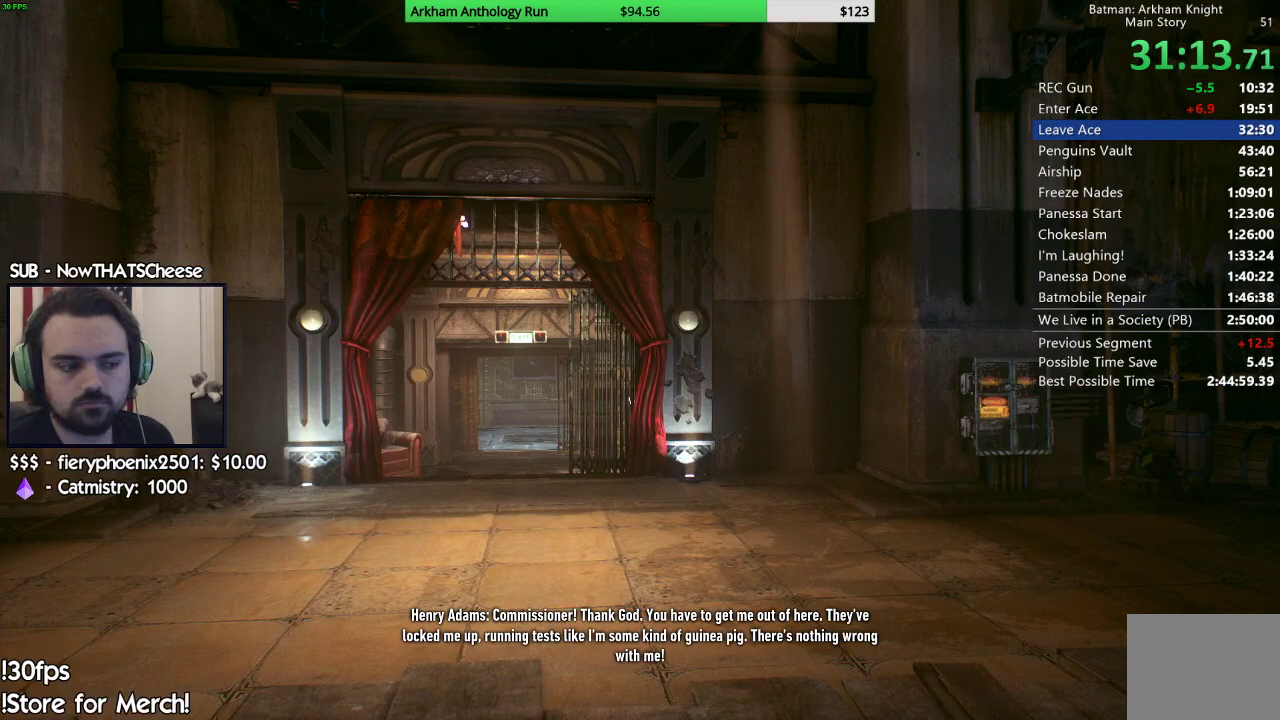
{"dt_ms": 500, "buttons": [], "left_stick": "center", "right_stick": "center", "events": []}
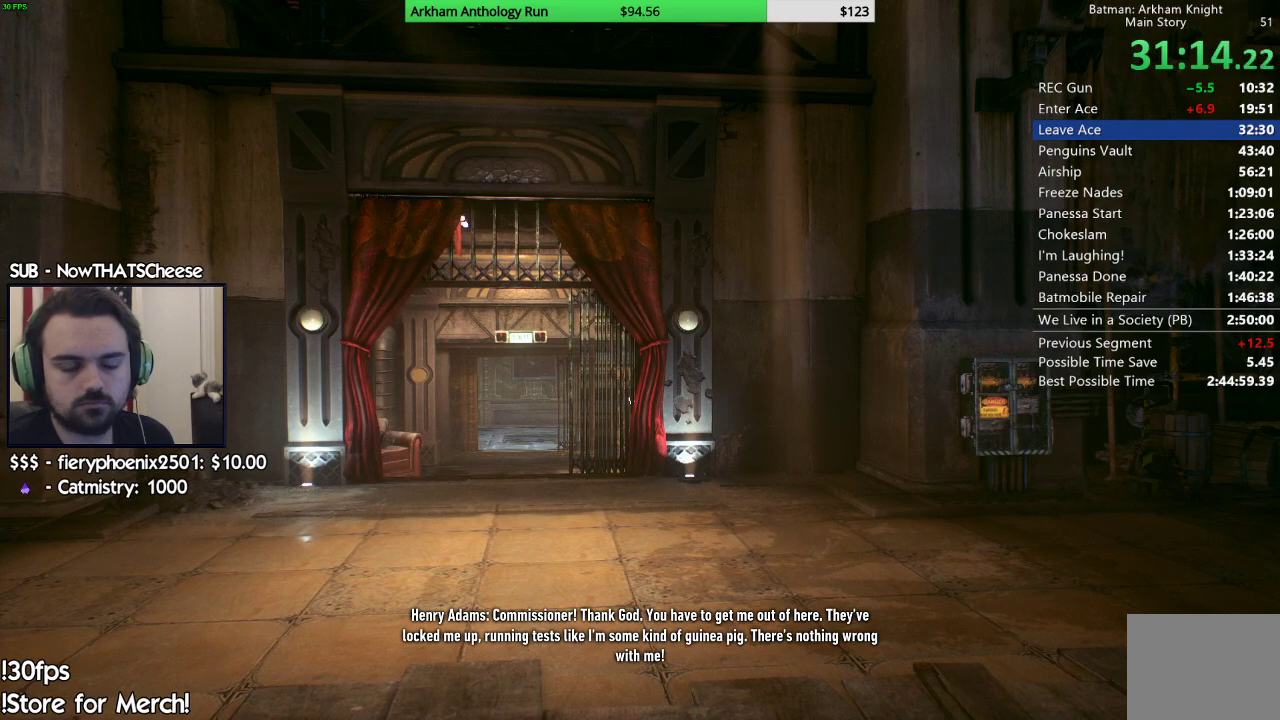
{"dt_ms": 500, "buttons": [], "left_stick": "center", "right_stick": "left", "events": [[467, "right_stick", "left"]]}
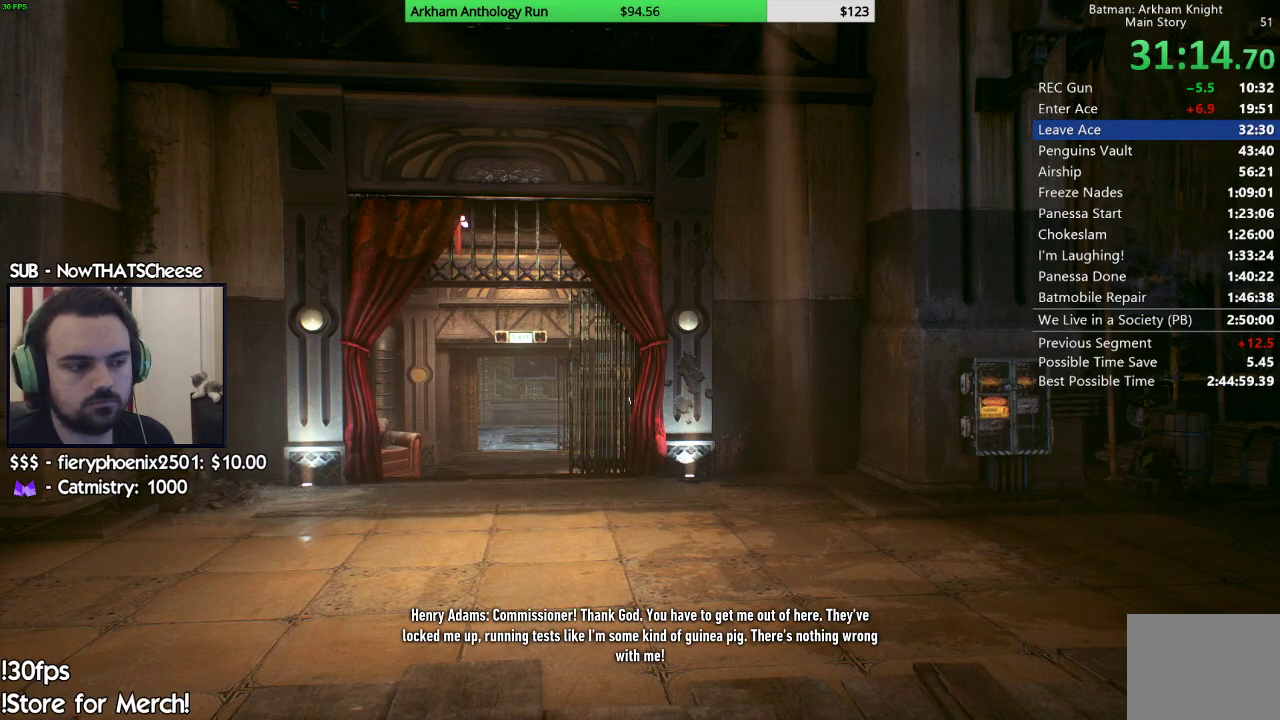
{"dt_ms": 500, "buttons": [], "left_stick": "down-left", "right_stick": "center", "events": [[67, "right_stick", "center"], [467, "left_stick", "down-left"]]}
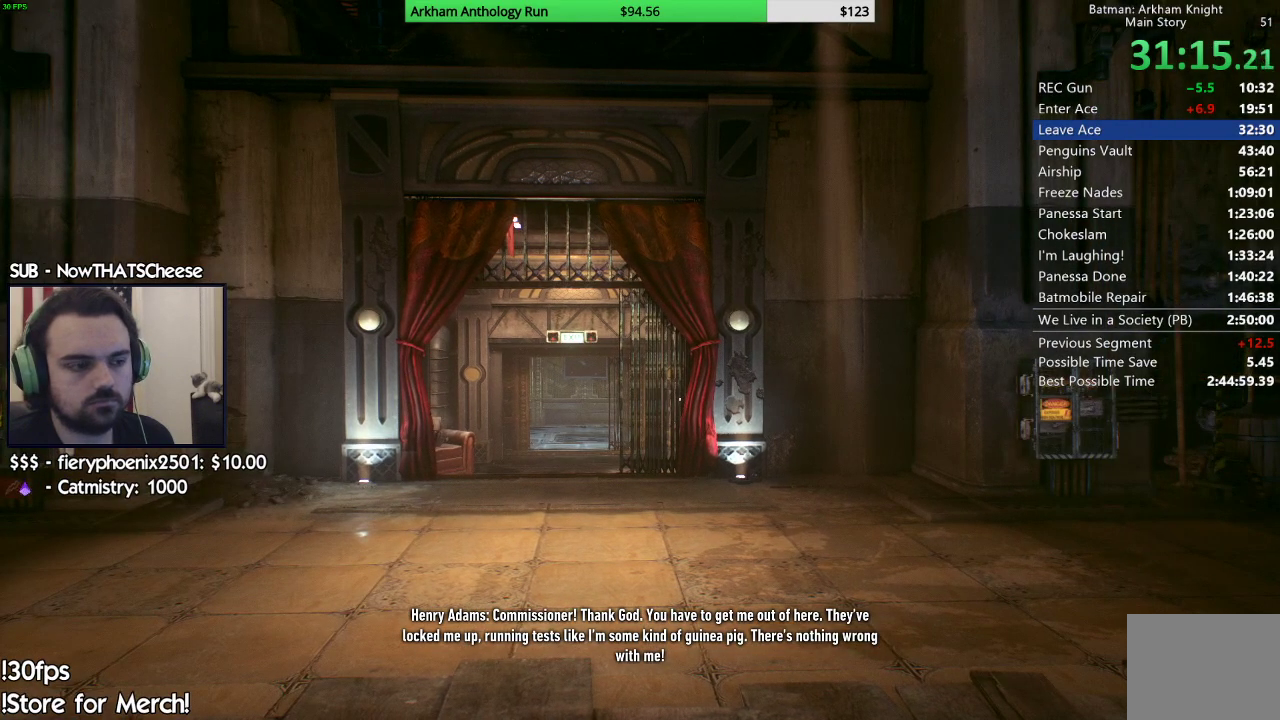
{"dt_ms": 500, "buttons": [], "left_stick": "center", "right_stick": "center", "events": [[167, "left_stick", "center"]]}
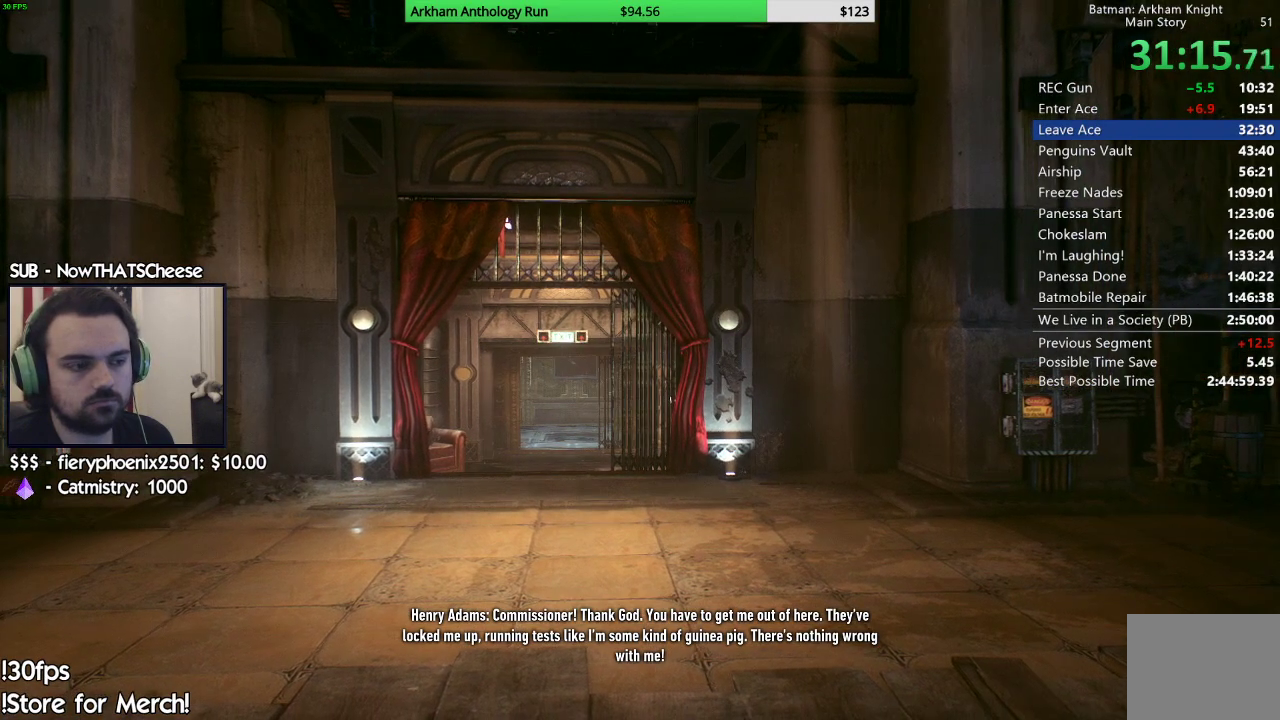
{"dt_ms": 500, "buttons": [], "left_stick": "center", "right_stick": "center", "events": []}
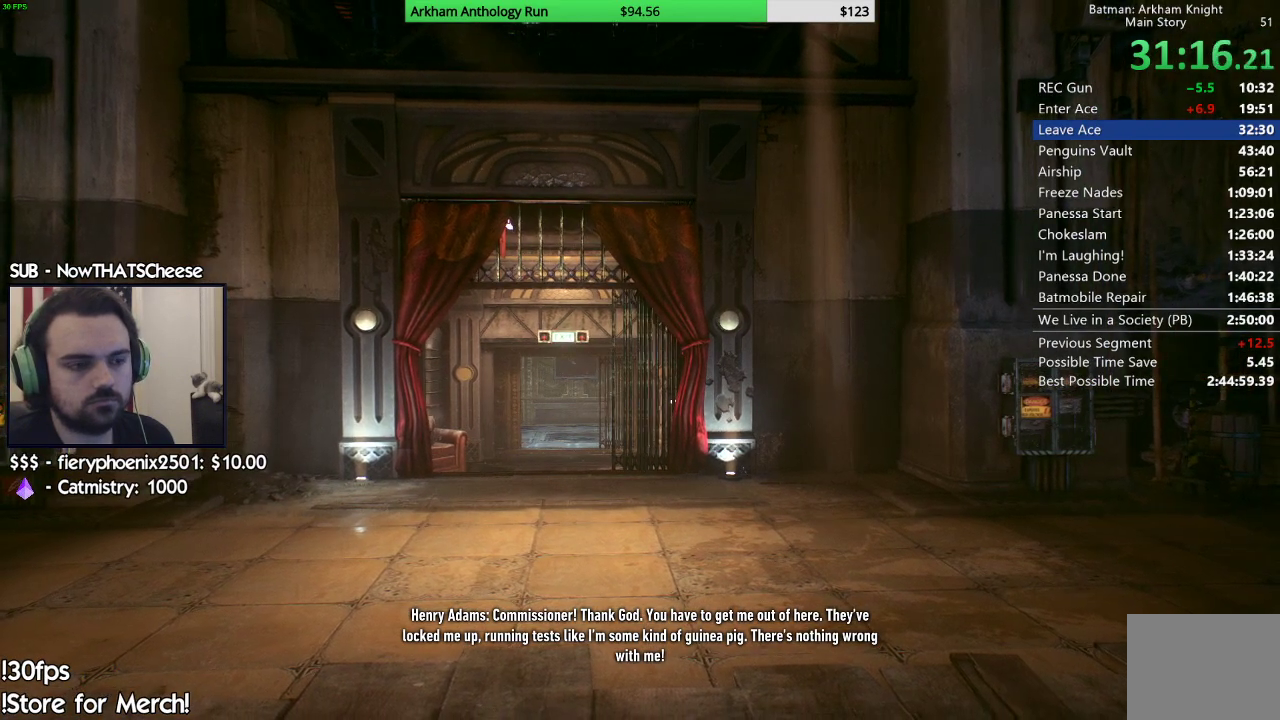
{"dt_ms": 500, "buttons": [], "left_stick": "center", "right_stick": "center", "events": []}
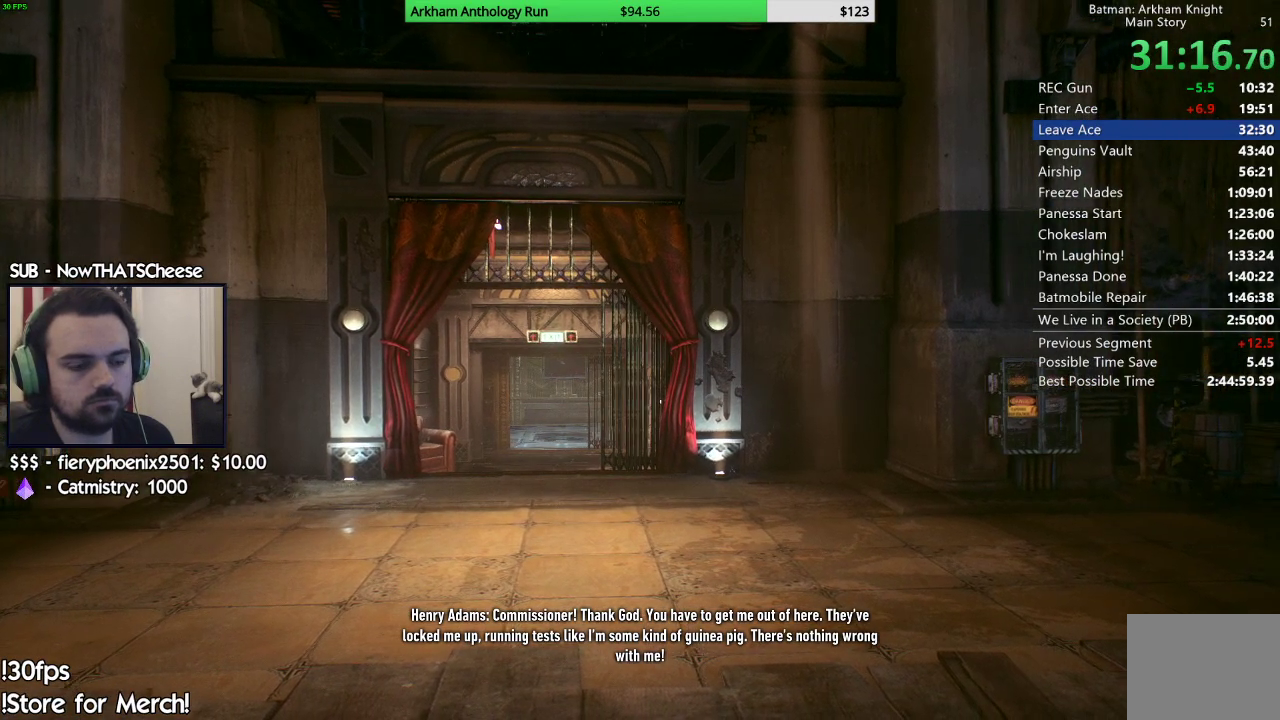
{"dt_ms": 500, "buttons": [], "left_stick": "center", "right_stick": "center", "events": []}
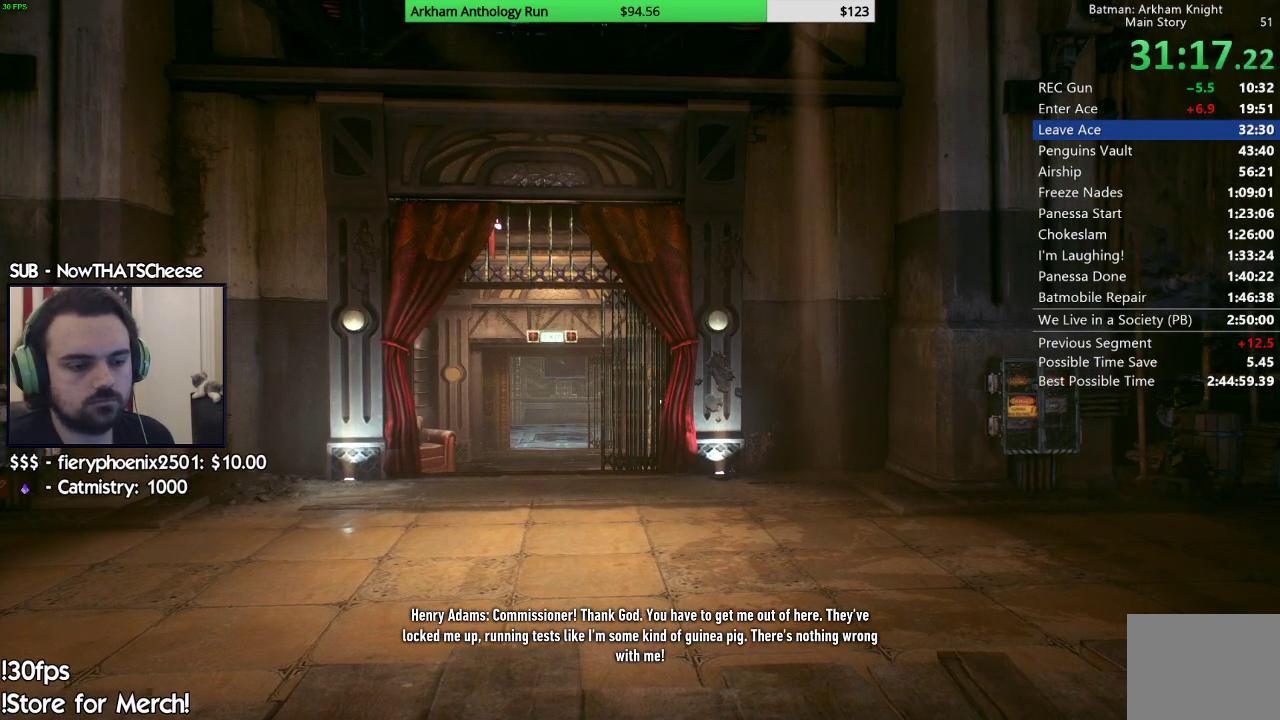
{"dt_ms": 500, "buttons": [], "left_stick": "center", "right_stick": "center", "events": []}
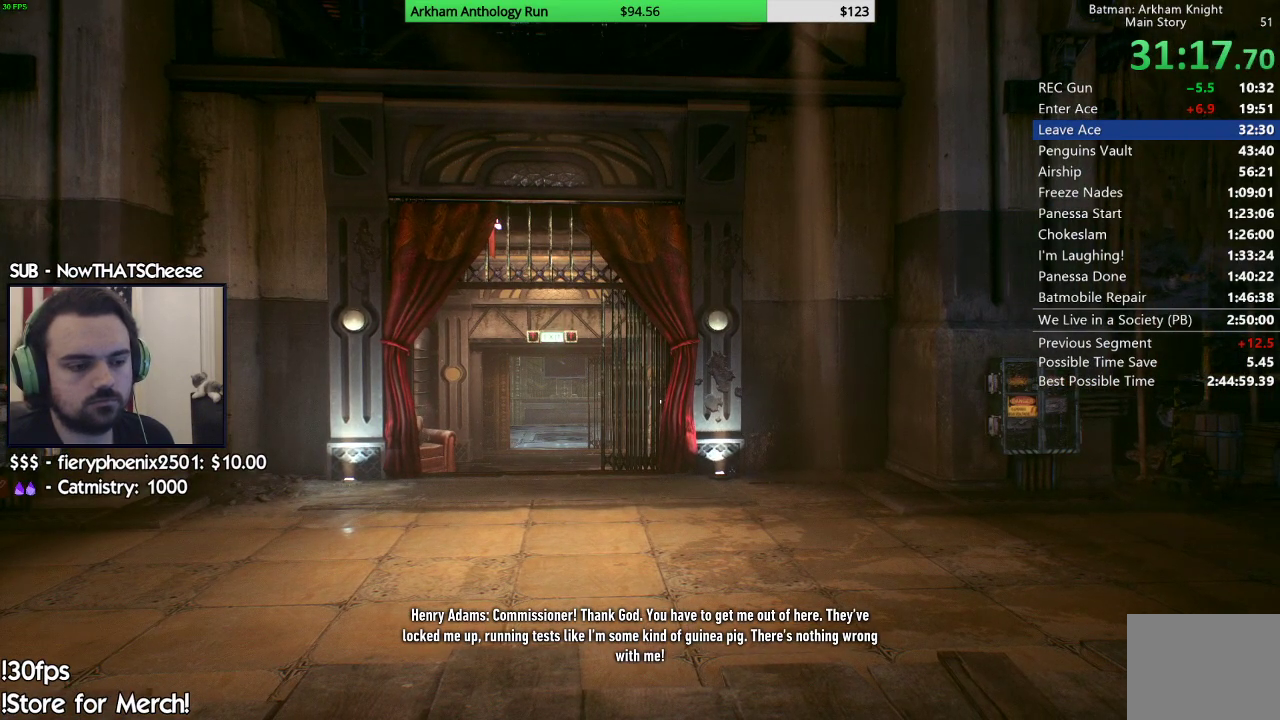
{"dt_ms": 500, "buttons": [], "left_stick": "center", "right_stick": "center", "events": []}
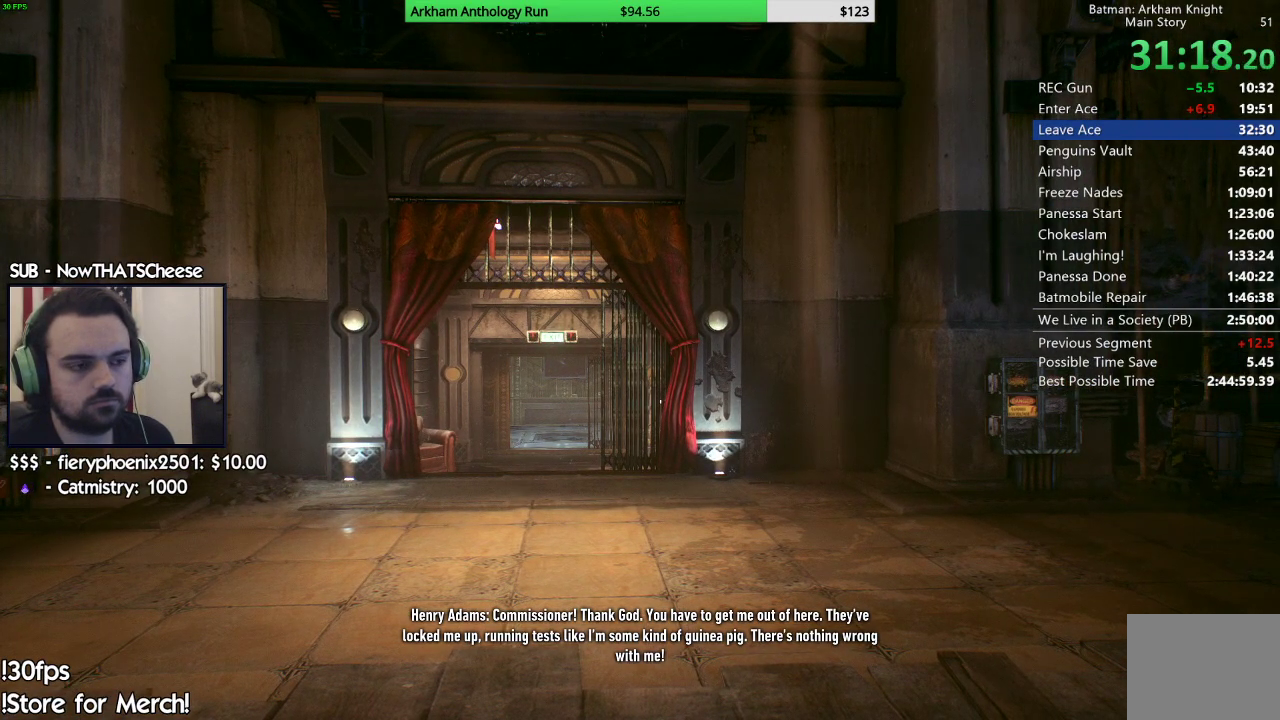
{"dt_ms": 500, "buttons": [], "left_stick": "center", "right_stick": "right", "events": [[483, "right_stick", "right"]]}
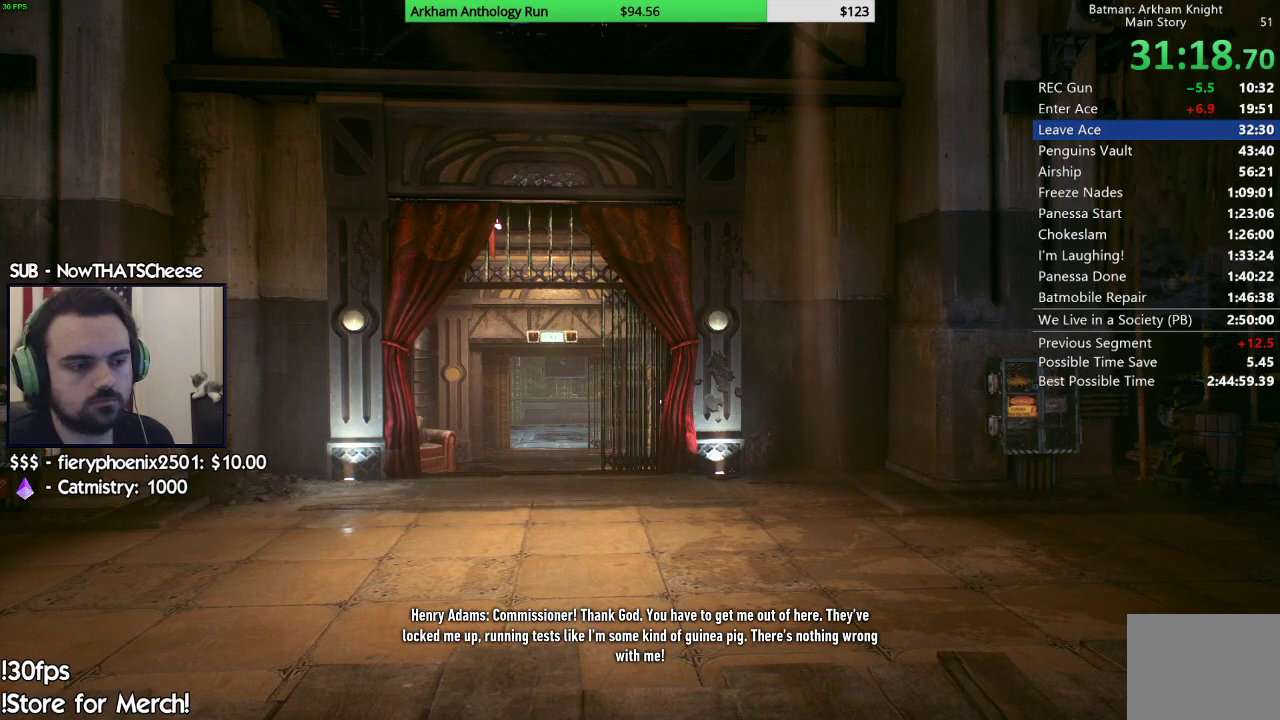
{"dt_ms": 500, "buttons": [], "left_stick": "center", "right_stick": "right", "events": []}
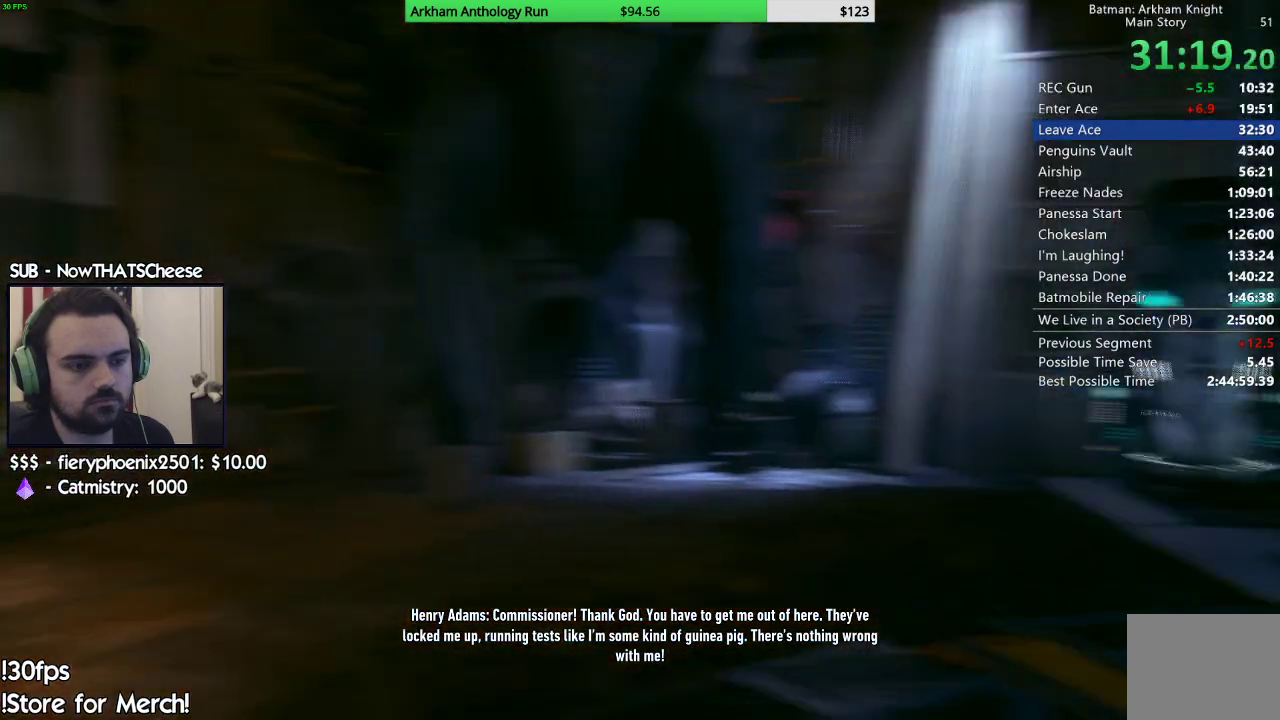
{"dt_ms": 500, "buttons": [], "left_stick": "center", "right_stick": "right", "events": []}
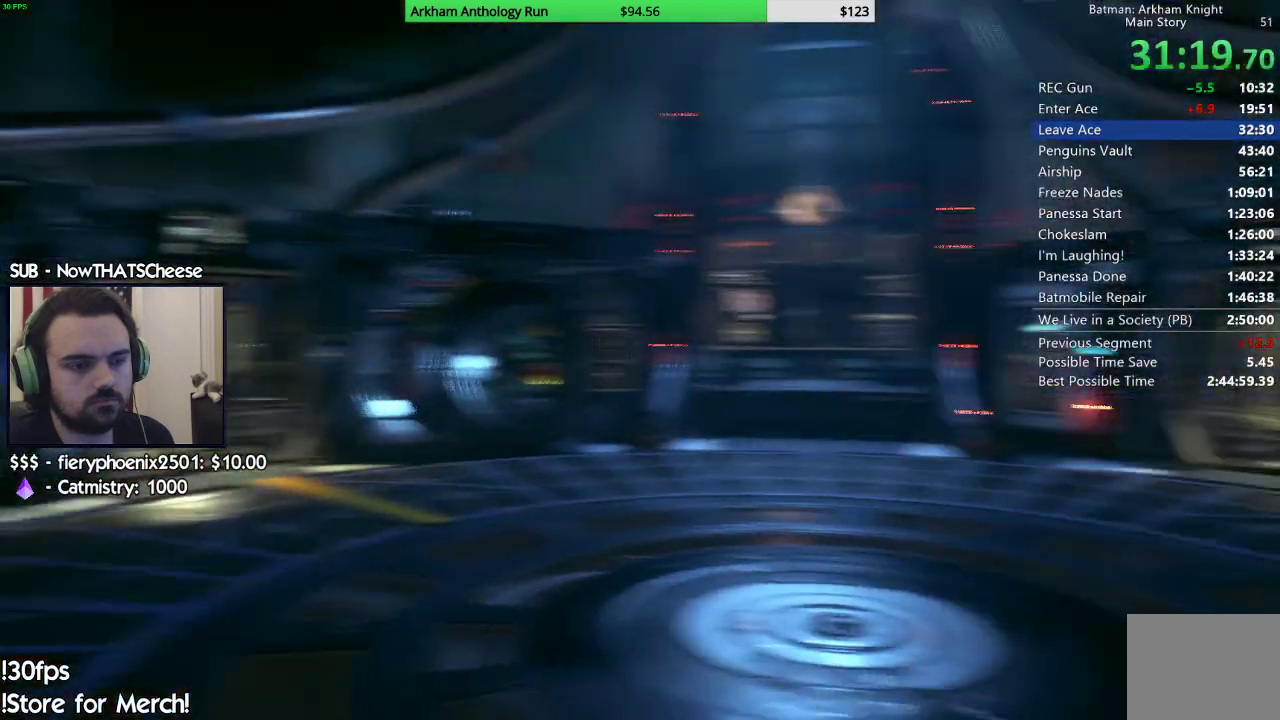
{"dt_ms": 500, "buttons": [], "left_stick": "center", "right_stick": "right", "events": []}
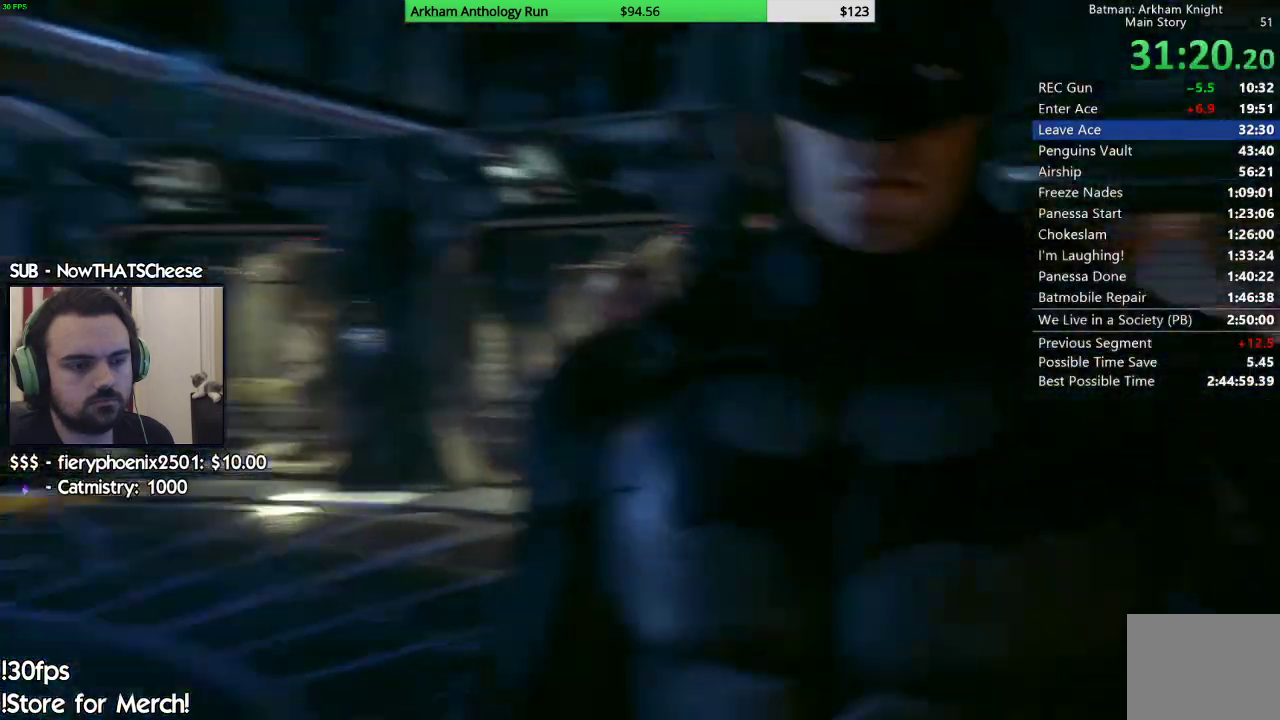
{"dt_ms": 1000, "buttons": [], "left_stick": "center", "right_stick": "center"}
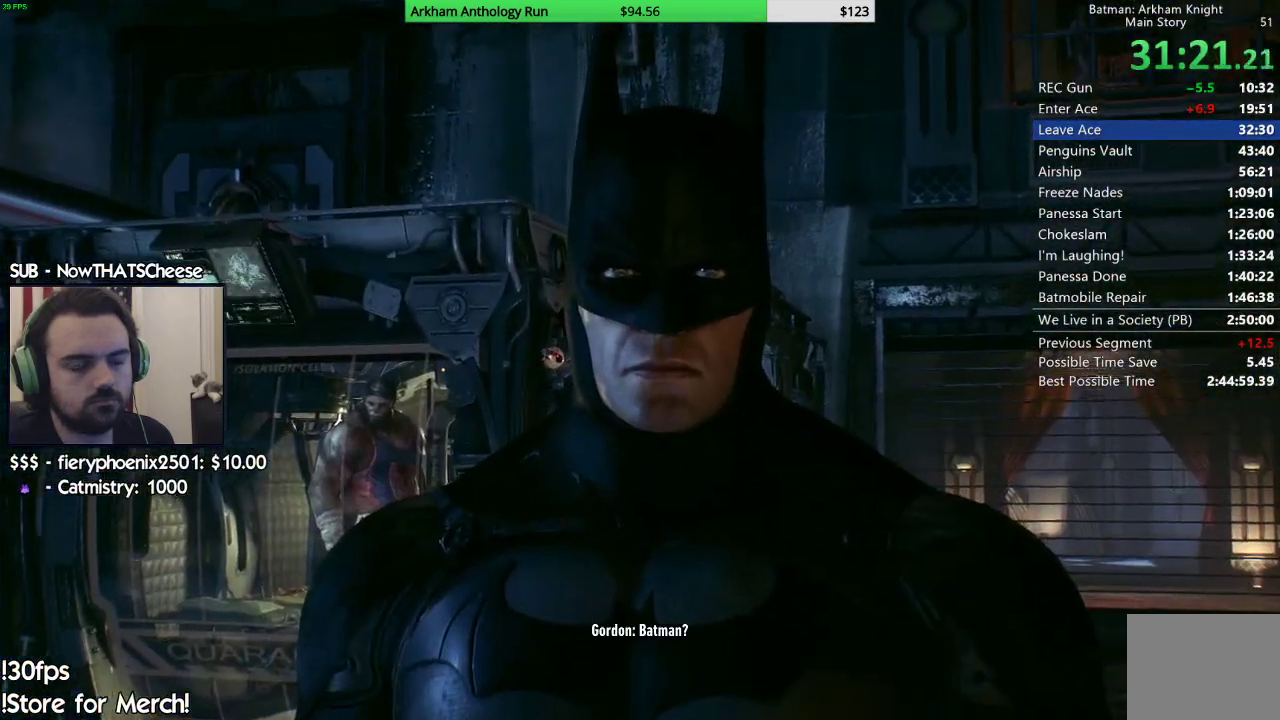
{"dt_ms": 500, "buttons": [], "left_stick": "center", "right_stick": "center", "events": [[33, "B", "down"], [117, "B", "up"], [233, "B", "down"], [283, "B", "up"], [417, "B", "down"], [483, "B", "up"]]}
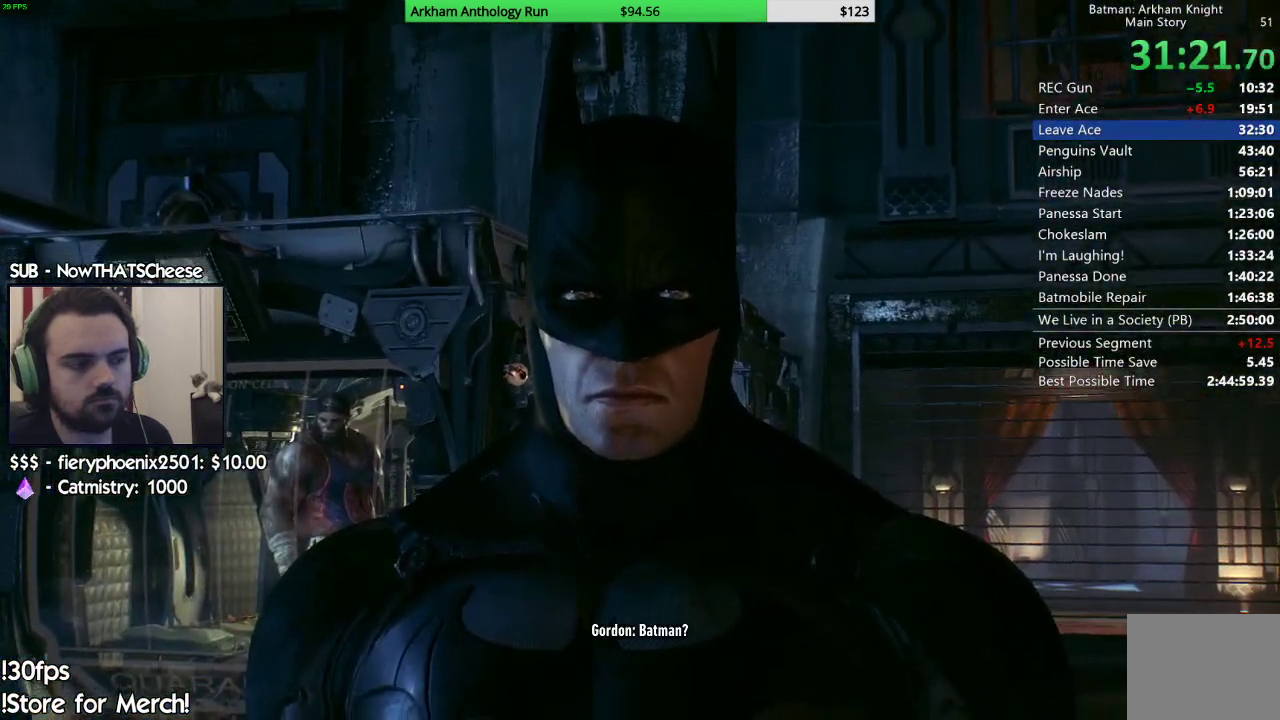
{"dt_ms": 500, "buttons": [], "left_stick": "center", "right_stick": "center", "events": []}
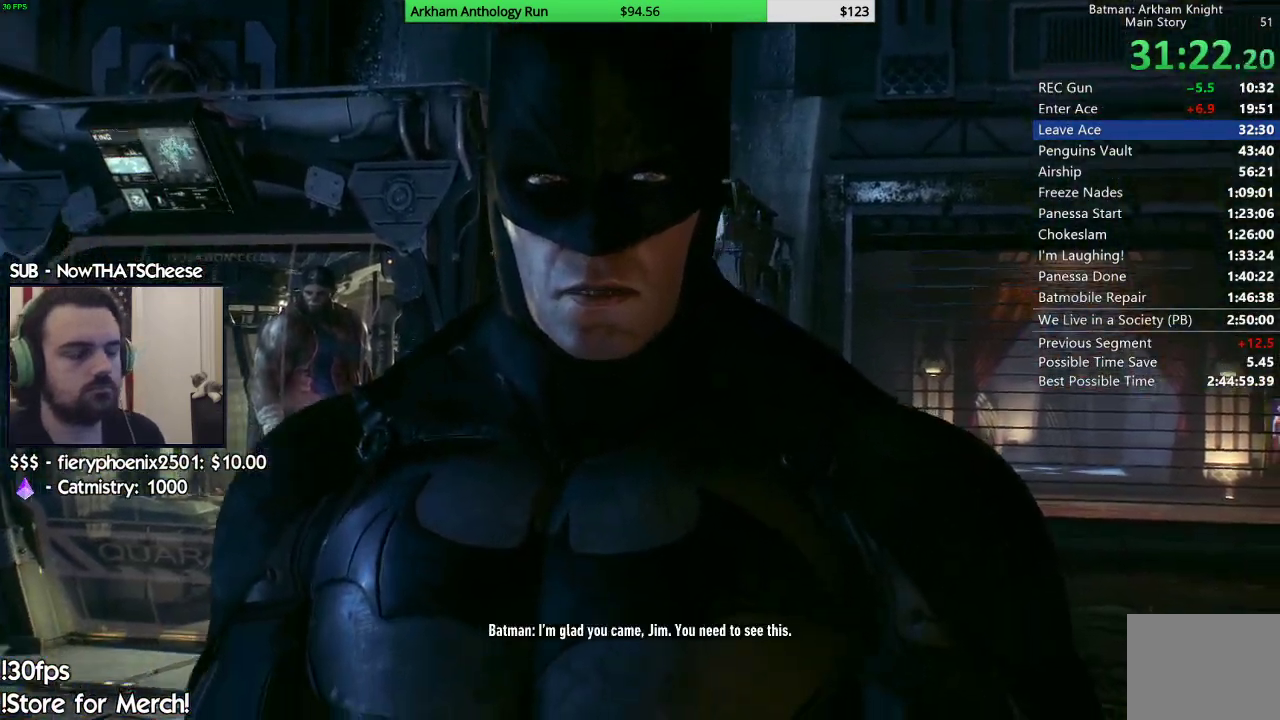
{"dt_ms": 500, "buttons": [], "left_stick": "center", "right_stick": "center", "events": [[267, "B", "down"], [383, "B", "up"]]}
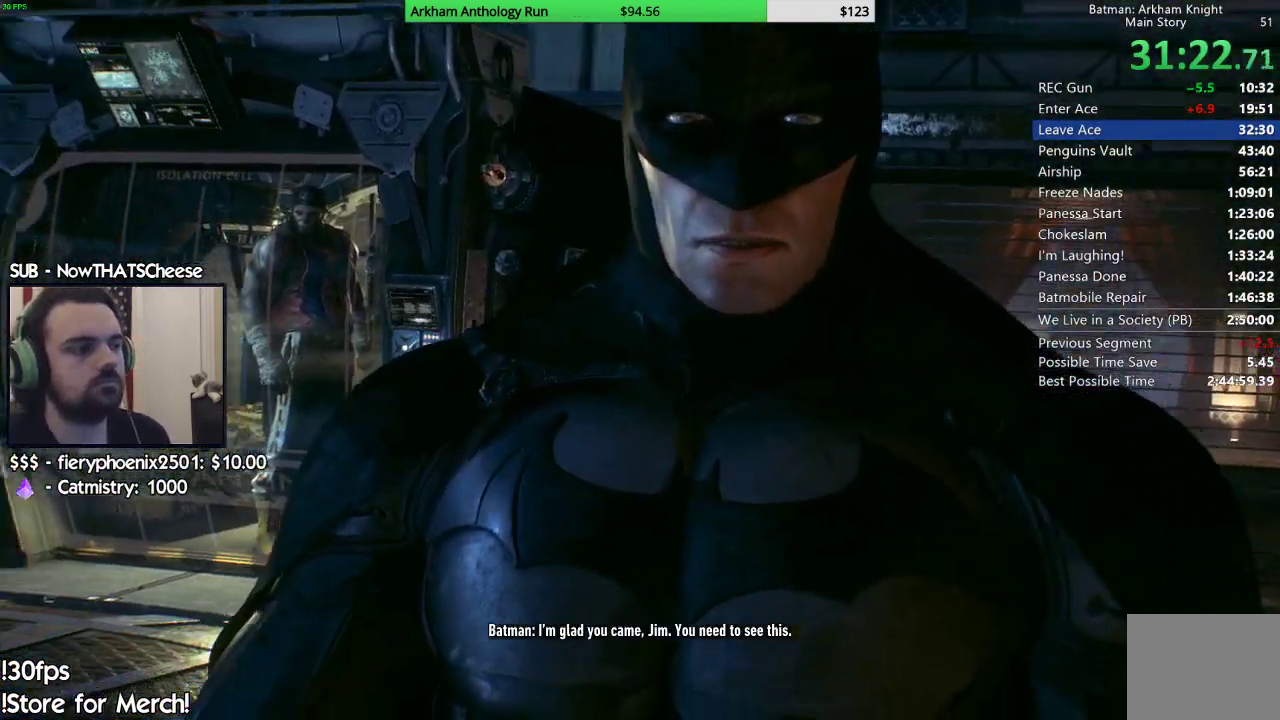
{"dt_ms": 500, "buttons": [], "left_stick": "center", "right_stick": "center", "events": []}
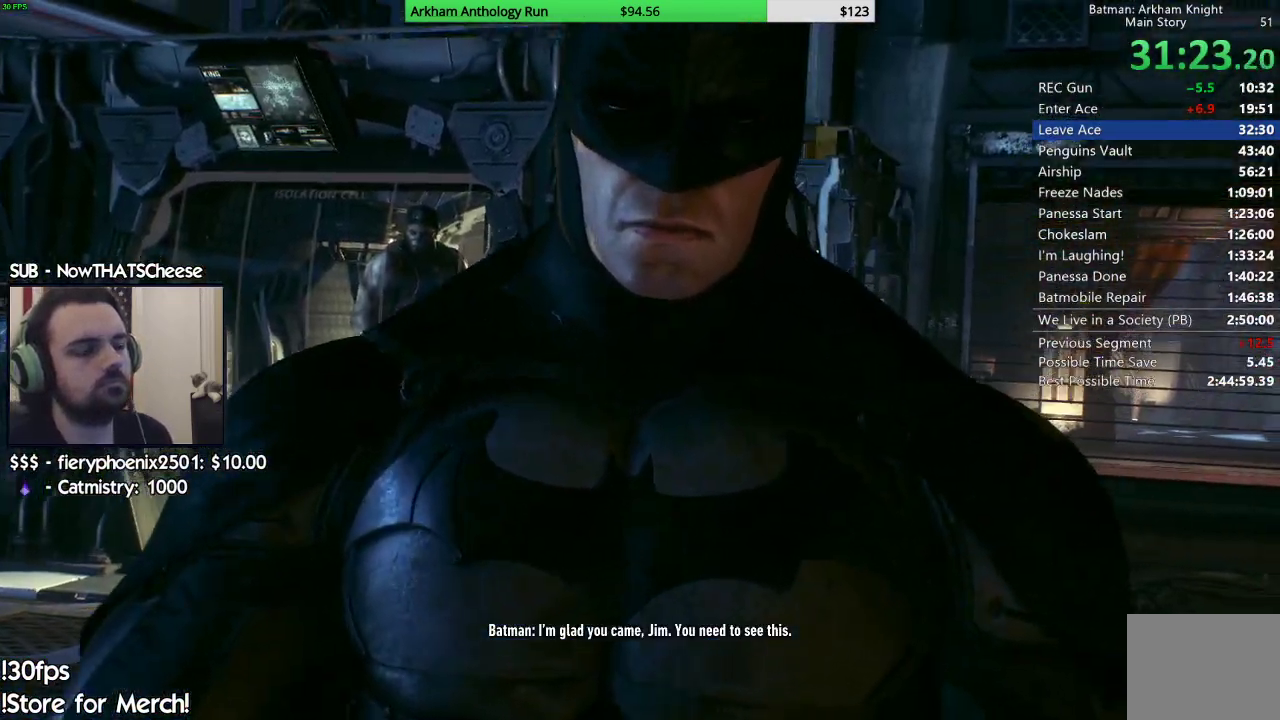
{"dt_ms": 500, "buttons": [], "left_stick": "center", "right_stick": "center", "events": []}
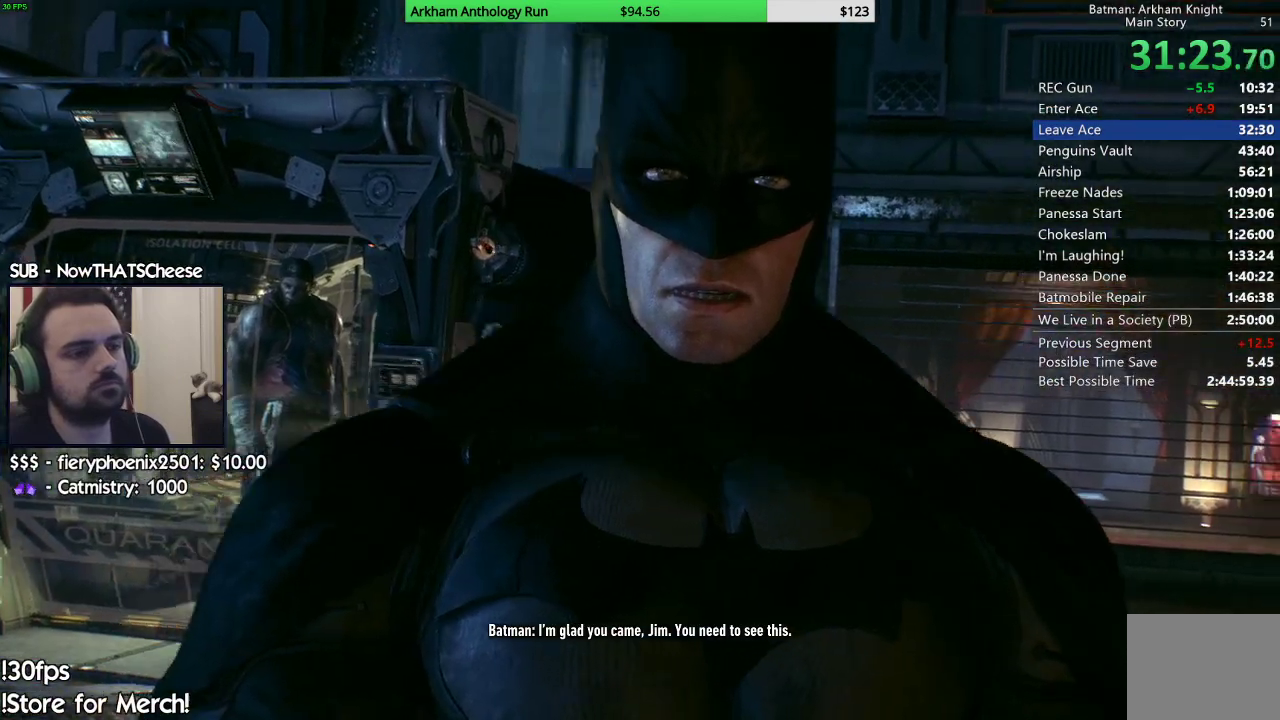
{"dt_ms": 500, "buttons": ["B"], "left_stick": "center", "right_stick": "center", "events": [[267, "B", "down"], [367, "B", "up"], [483, "B", "down"]]}